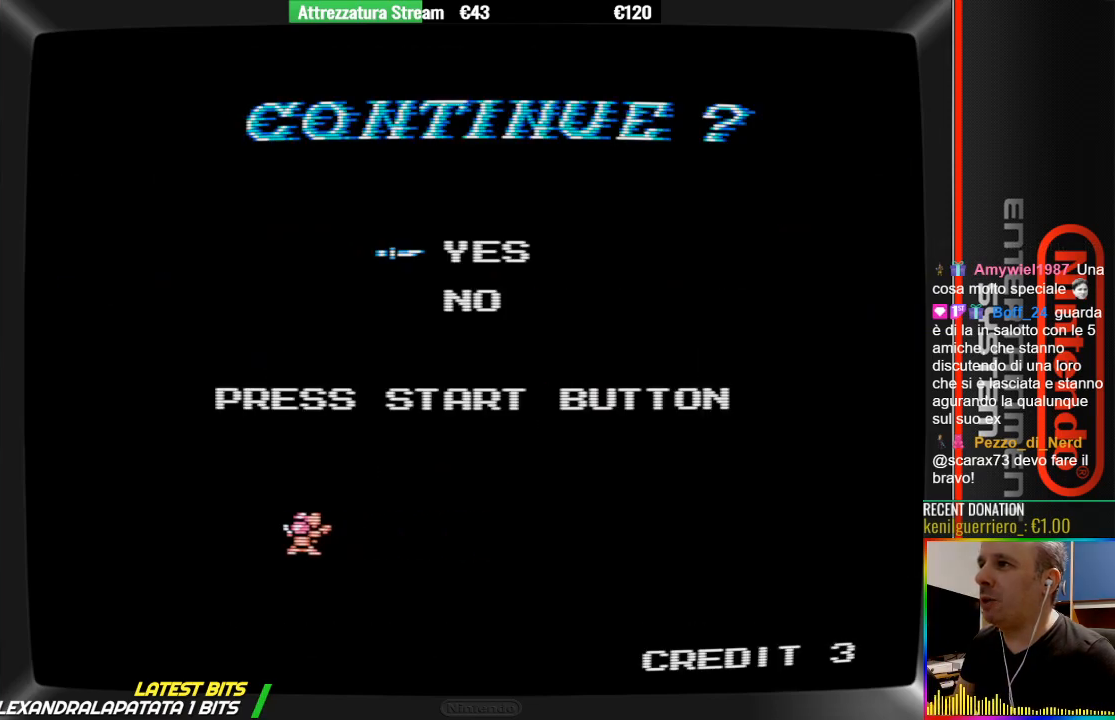
Gameplay with a controller (Nintendo layout); each line is a JSON object with the inputs held at the frame after it. "events" lists button and stick changes between this image and that frame as [ms after this image, input, new state], when the widget could be followed in between. Not read: L3 R3.
{"buttons": ["START"], "events": [[350, "START", "down"]]}
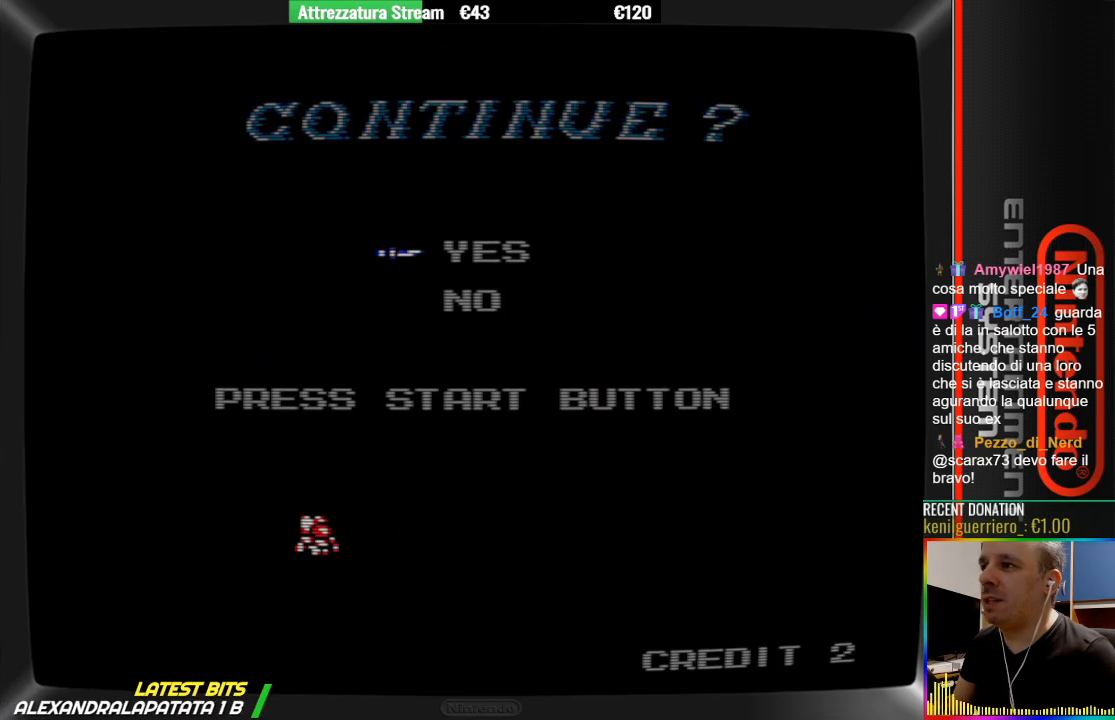
{"buttons": [], "events": [[83, "START", "up"]]}
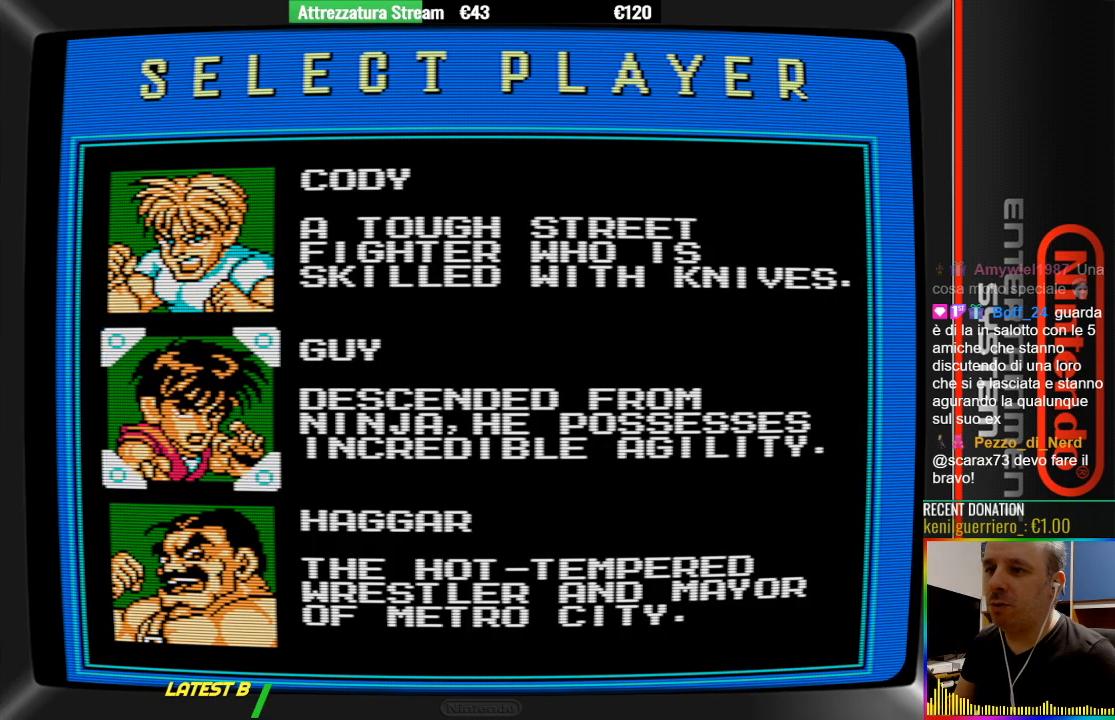
{"buttons": [], "events": []}
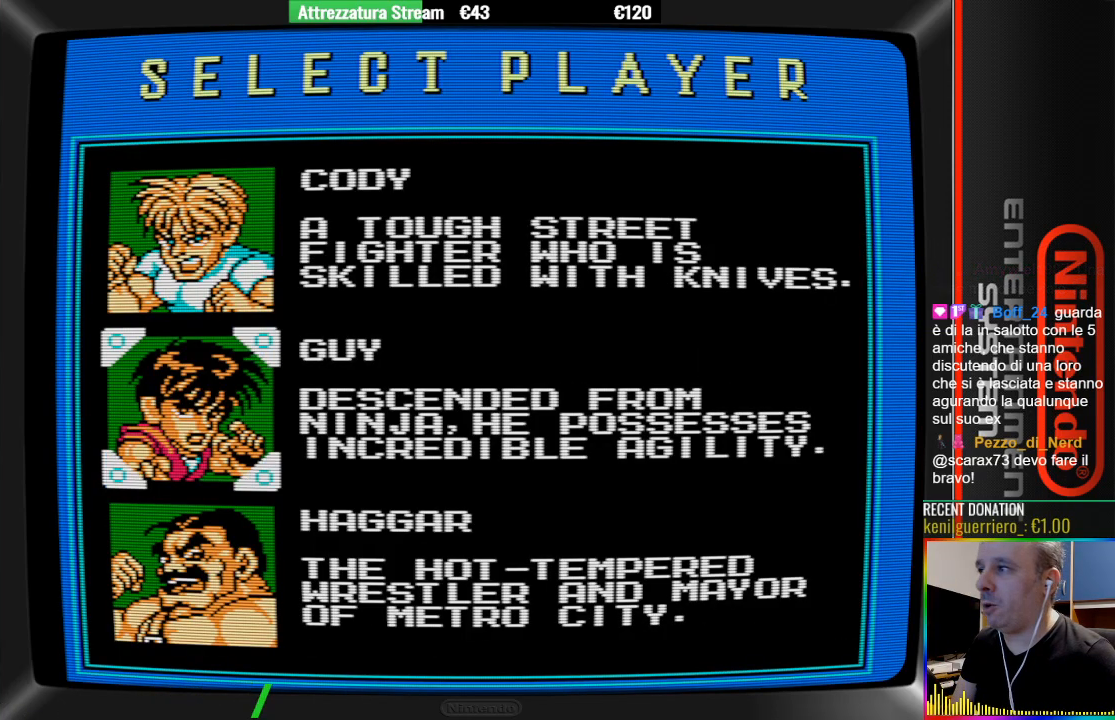
{"buttons": [], "events": []}
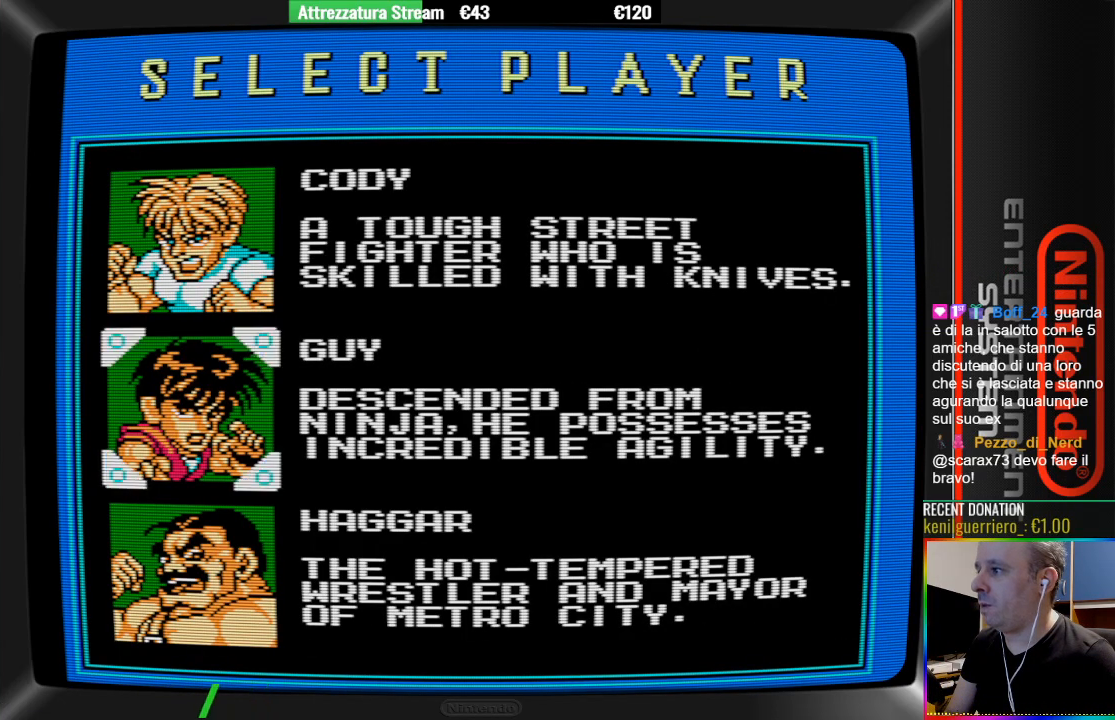
{"buttons": [], "events": []}
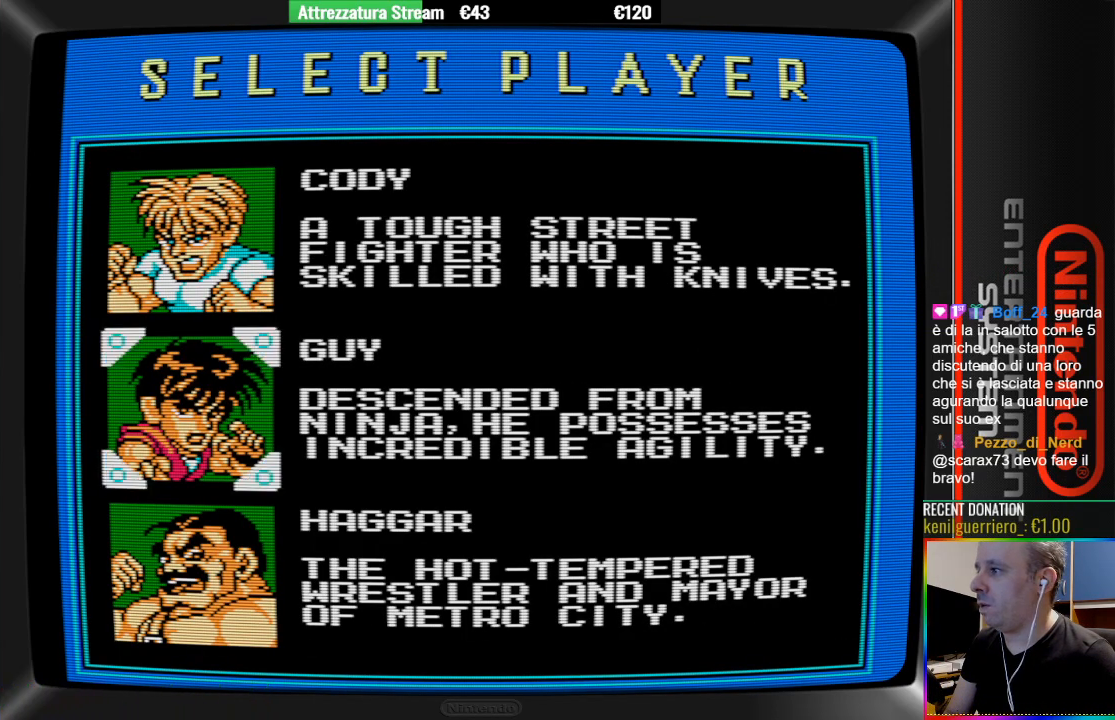
{"buttons": [], "events": [[283, "DPAD_UP", "down"], [433, "DPAD_UP", "up"]]}